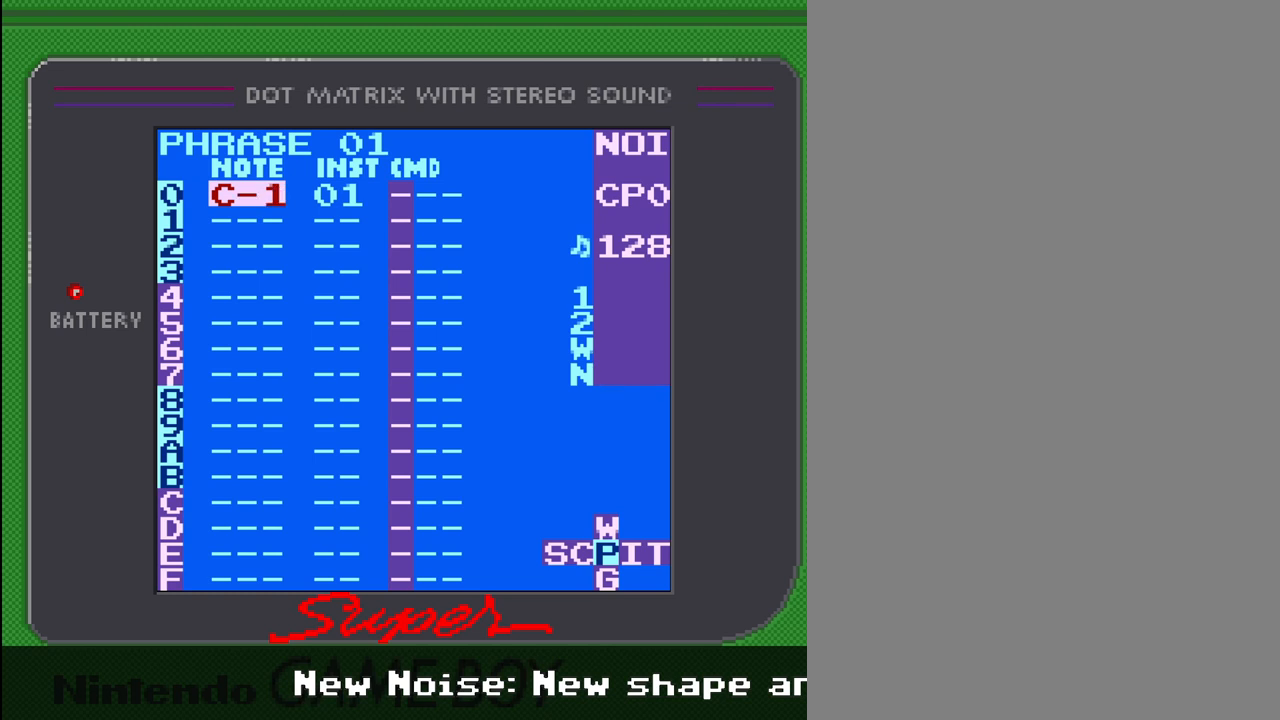
Gameplay with a controller (Nintendo layout); each line is a JSON object with the inputs held at the frame after it. "events" lists button and stick changes between this image and that frame as [ms after this image, input, new state], when the widget could be followed in between. Not read: L3 R3.
{"buttons": ["A"], "events": [[133, "DPAD_DOWN", "up"]]}
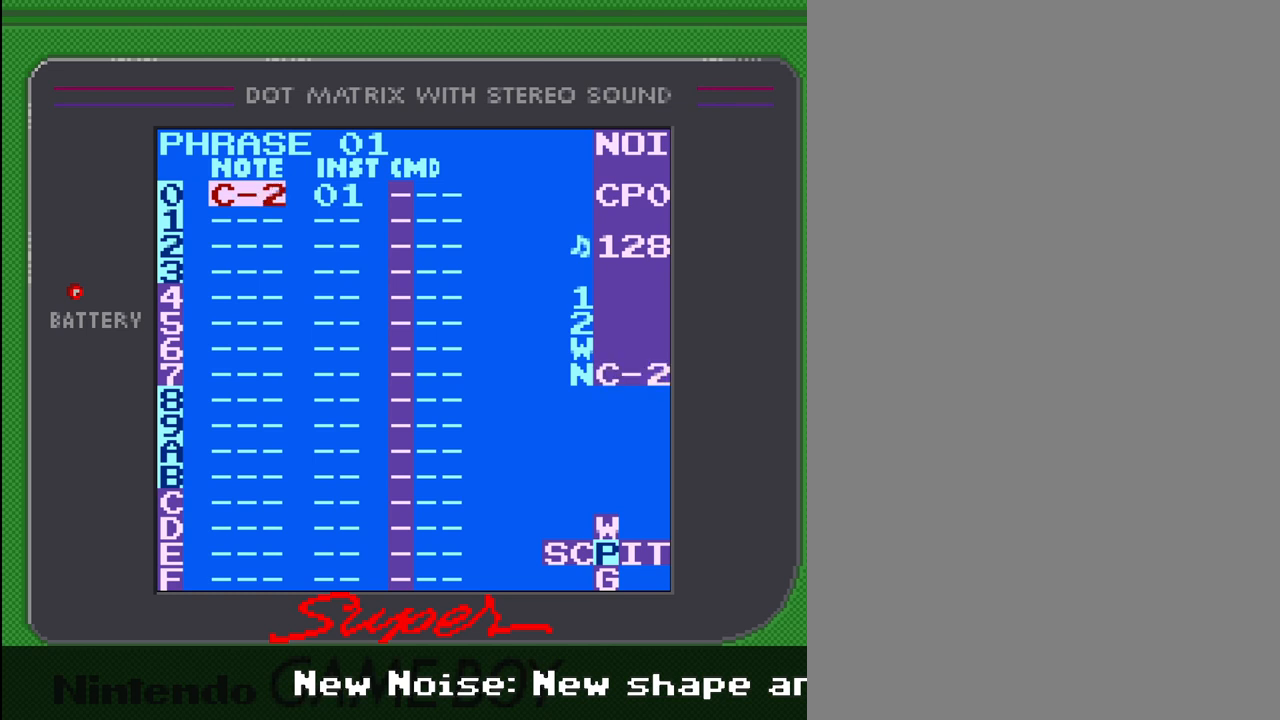
{"buttons": ["A"], "events": [[267, "DPAD_DOWN", "down"], [367, "DPAD_DOWN", "up"]]}
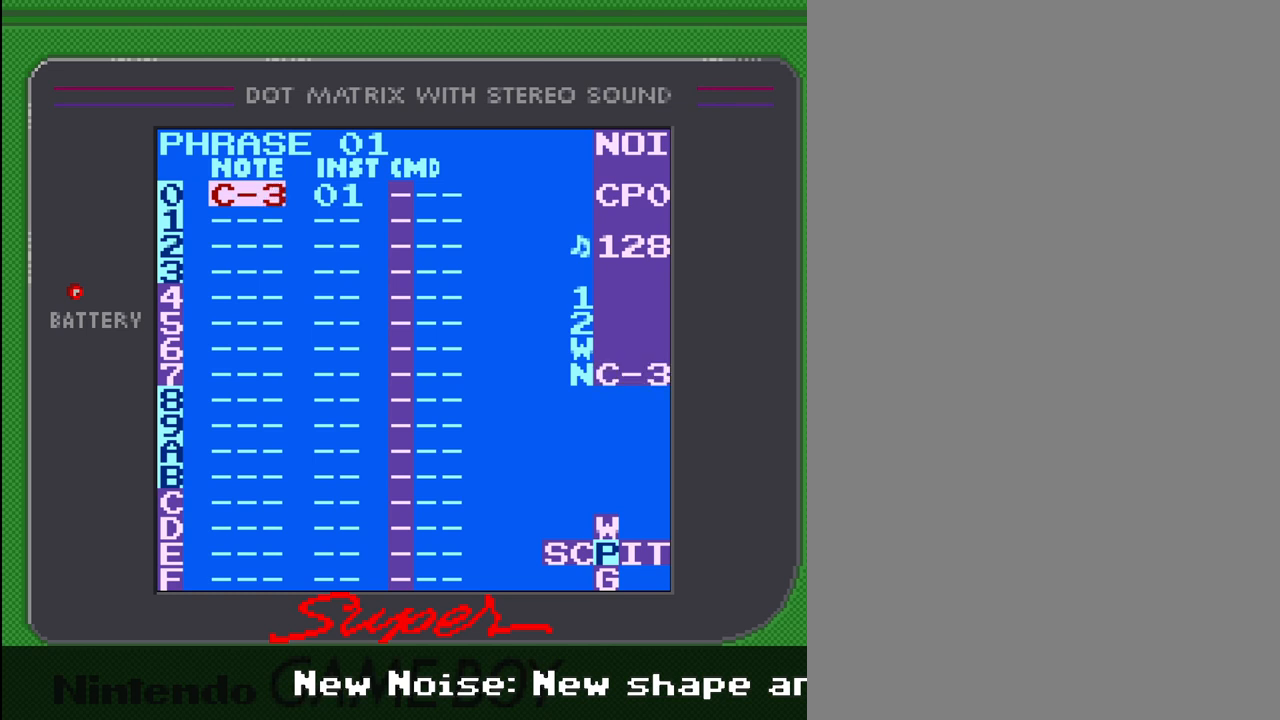
{"buttons": [], "events": [[267, "A", "up"]]}
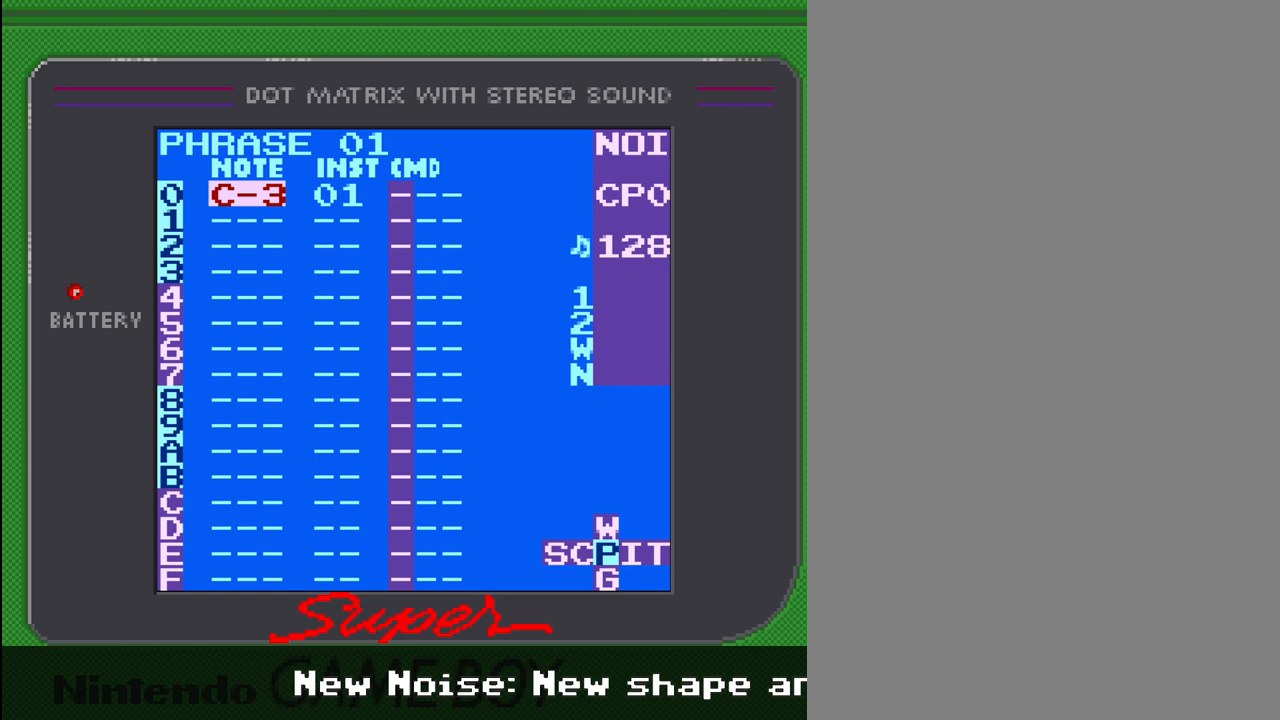
{"buttons": [], "events": []}
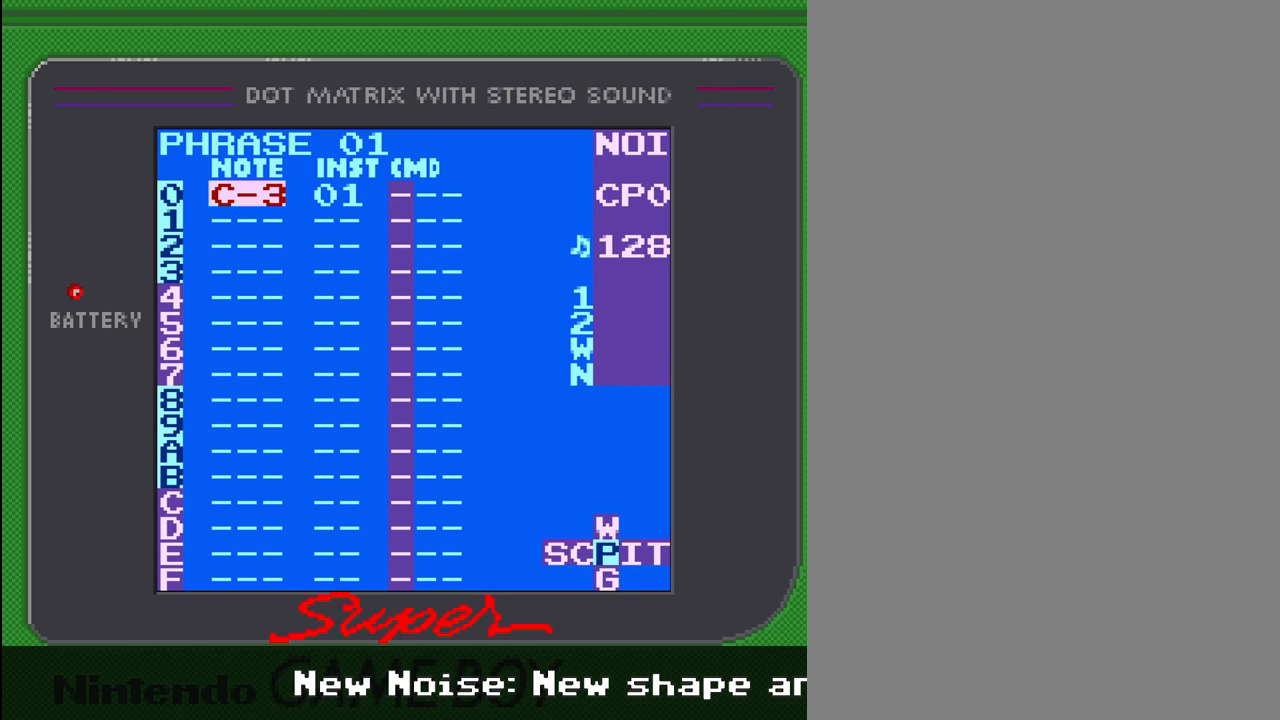
{"buttons": [], "events": []}
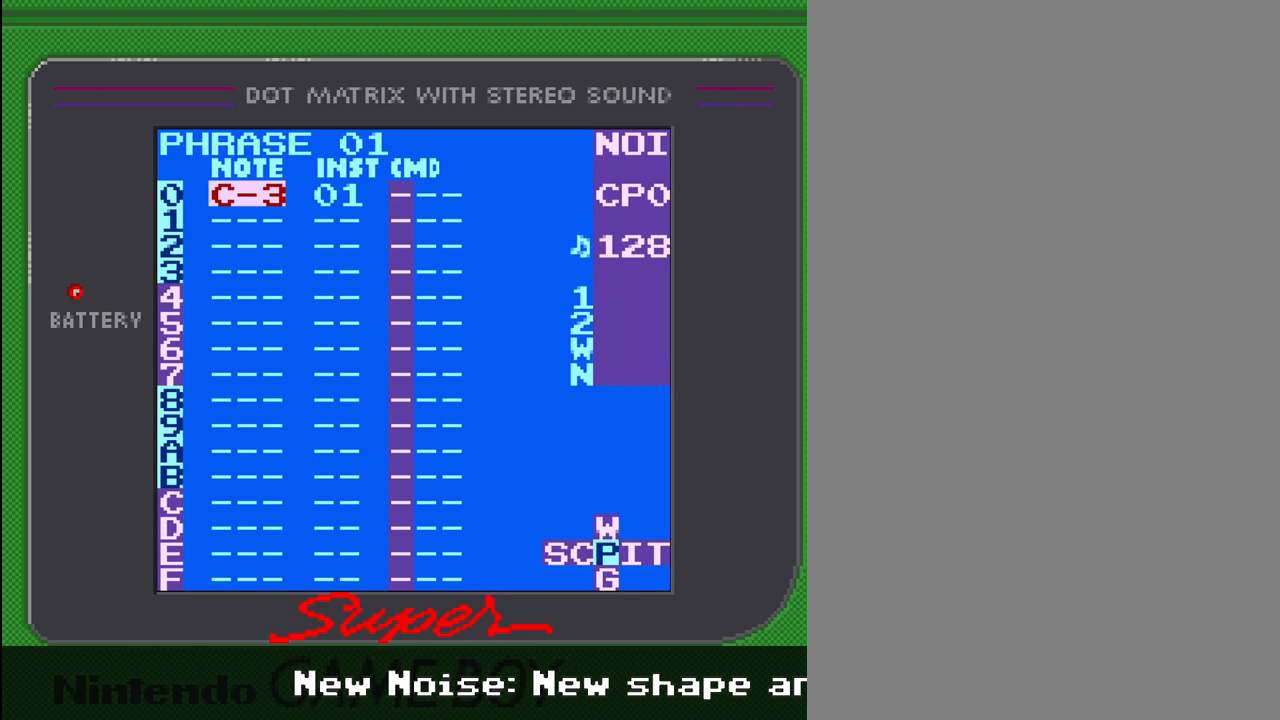
{"buttons": [], "events": []}
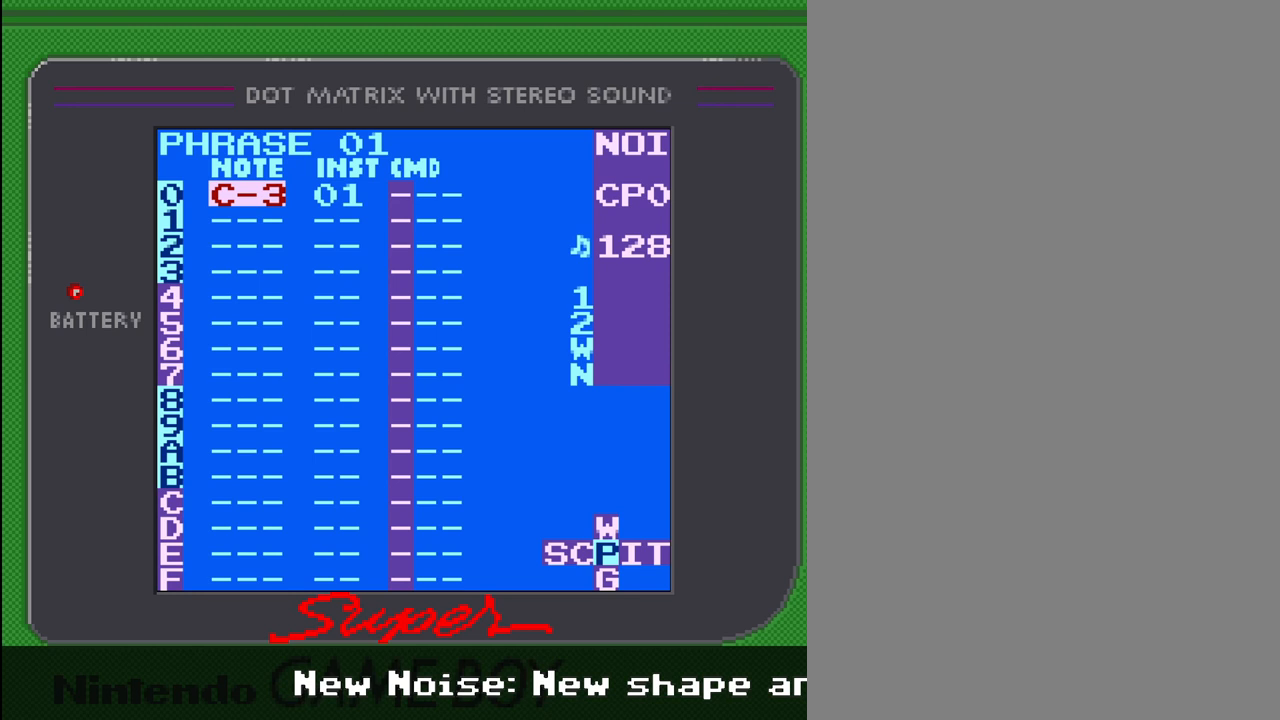
{"buttons": [], "events": []}
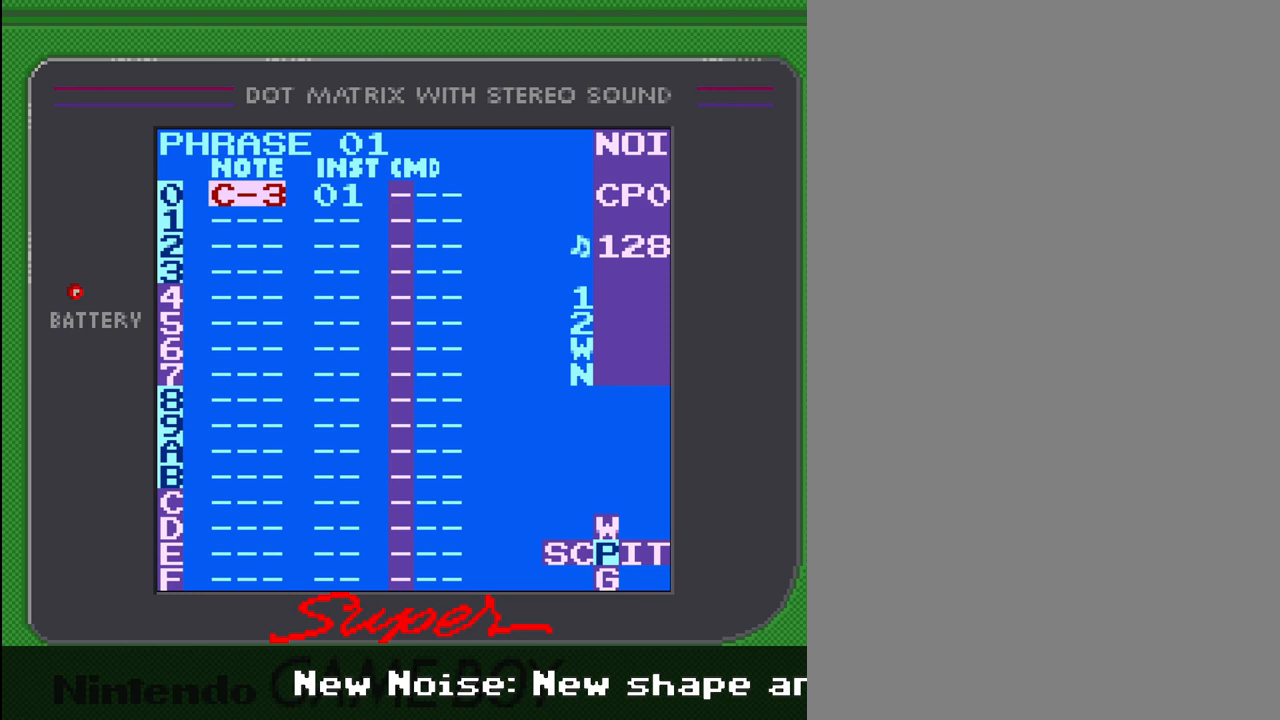
{"buttons": ["A"], "events": [[467, "A", "down"]]}
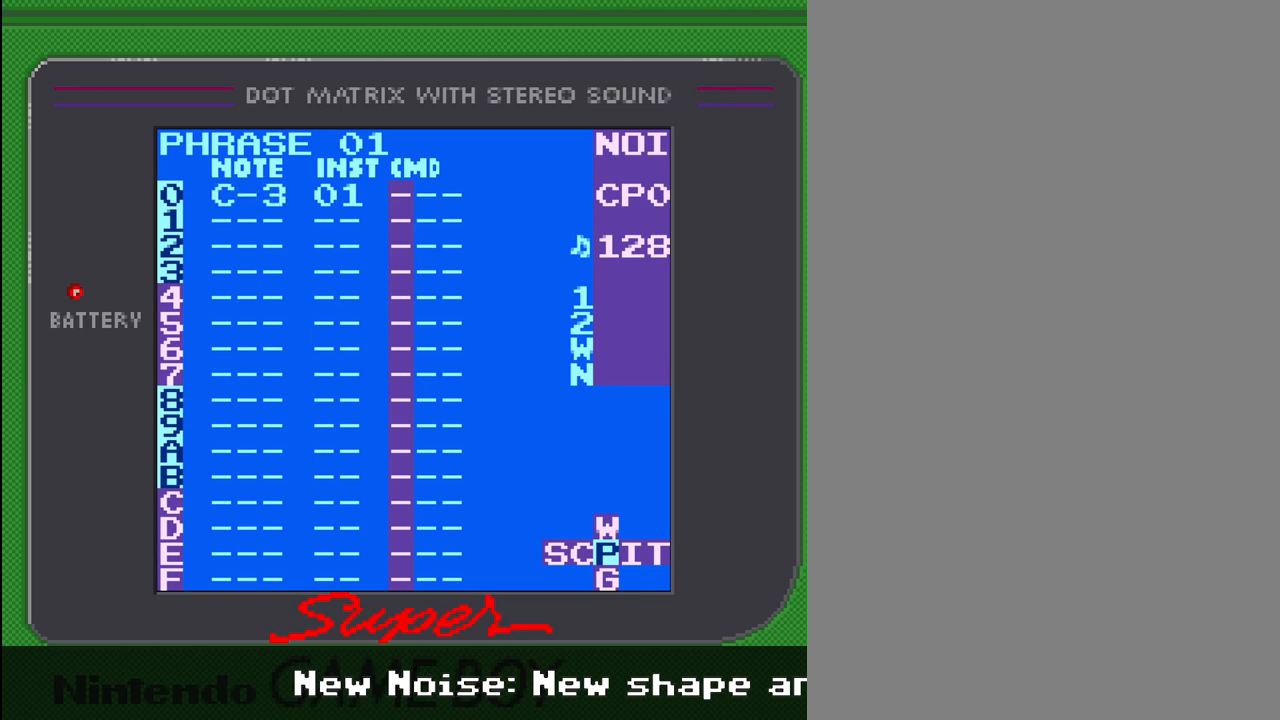
{"buttons": ["A"], "events": []}
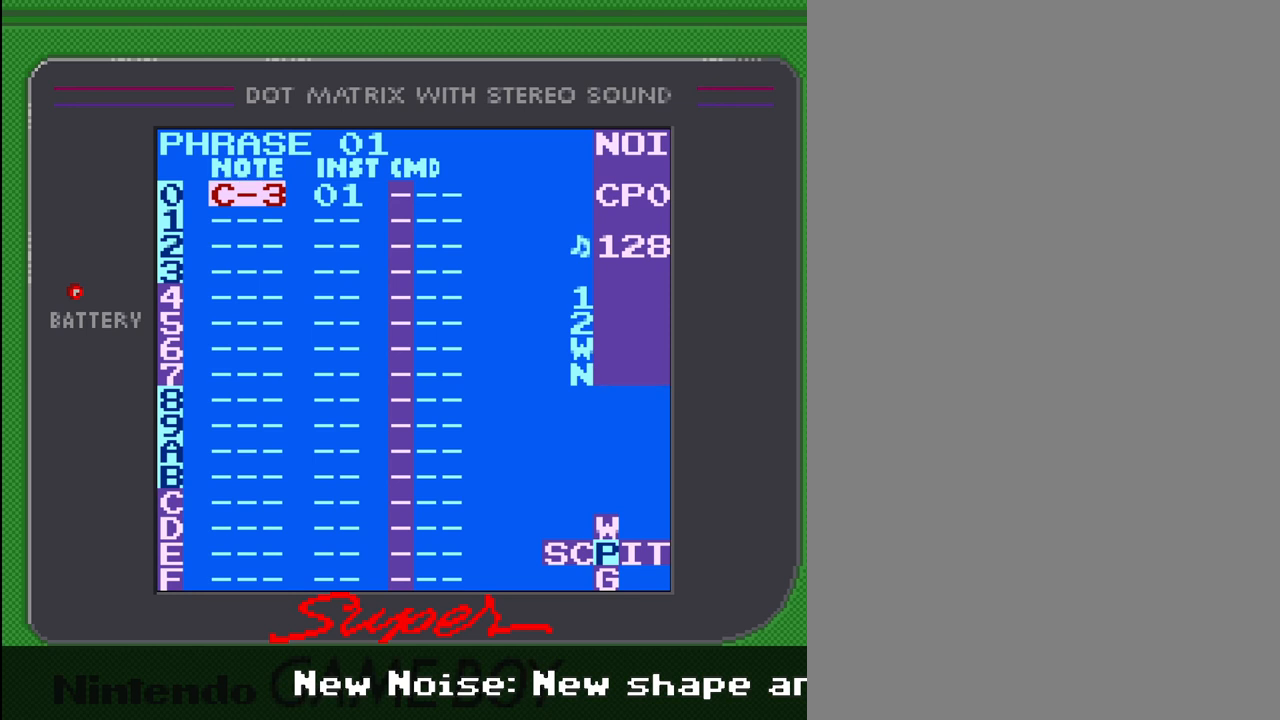
{"buttons": ["A", "DPAD_LEFT"], "events": [[67, "DPAD_LEFT", "down"], [233, "DPAD_LEFT", "up"], [400, "DPAD_LEFT", "down"]]}
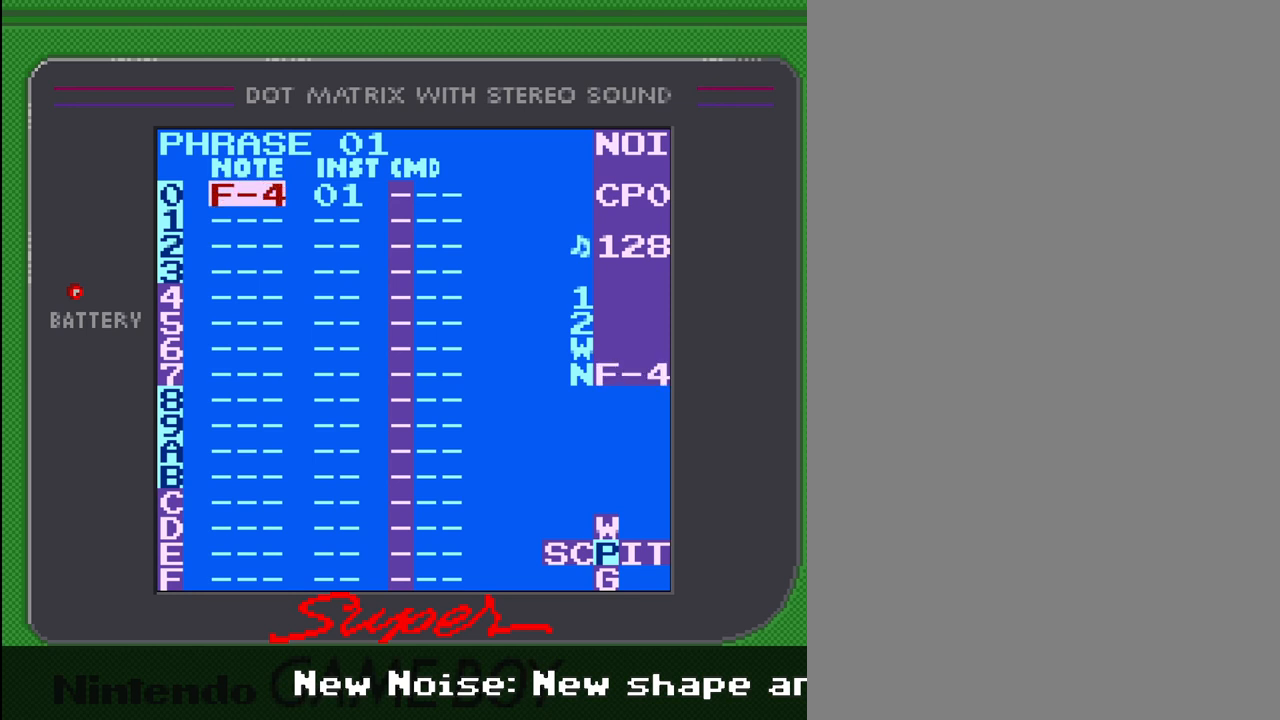
{"buttons": ["A"], "events": [[33, "DPAD_LEFT", "up"], [333, "DPAD_LEFT", "down"], [433, "DPAD_LEFT", "up"]]}
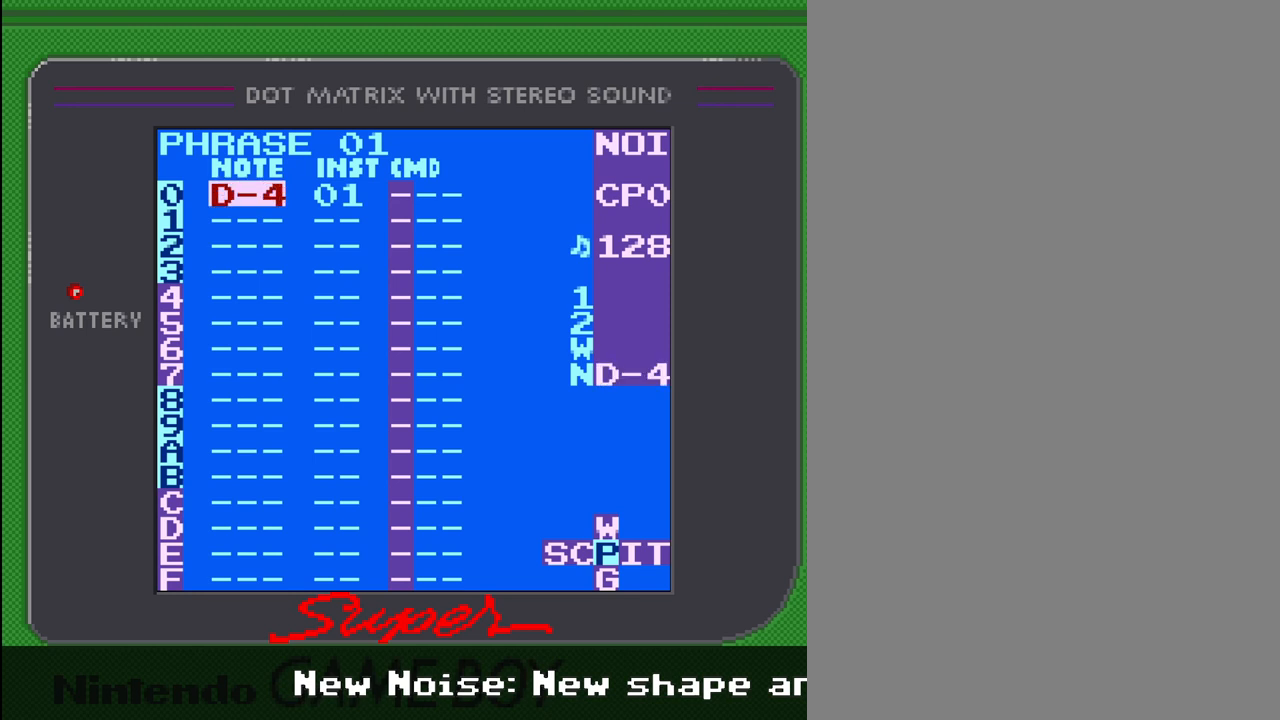
{"buttons": ["A"], "events": [[200, "DPAD_LEFT", "down"], [300, "DPAD_LEFT", "up"]]}
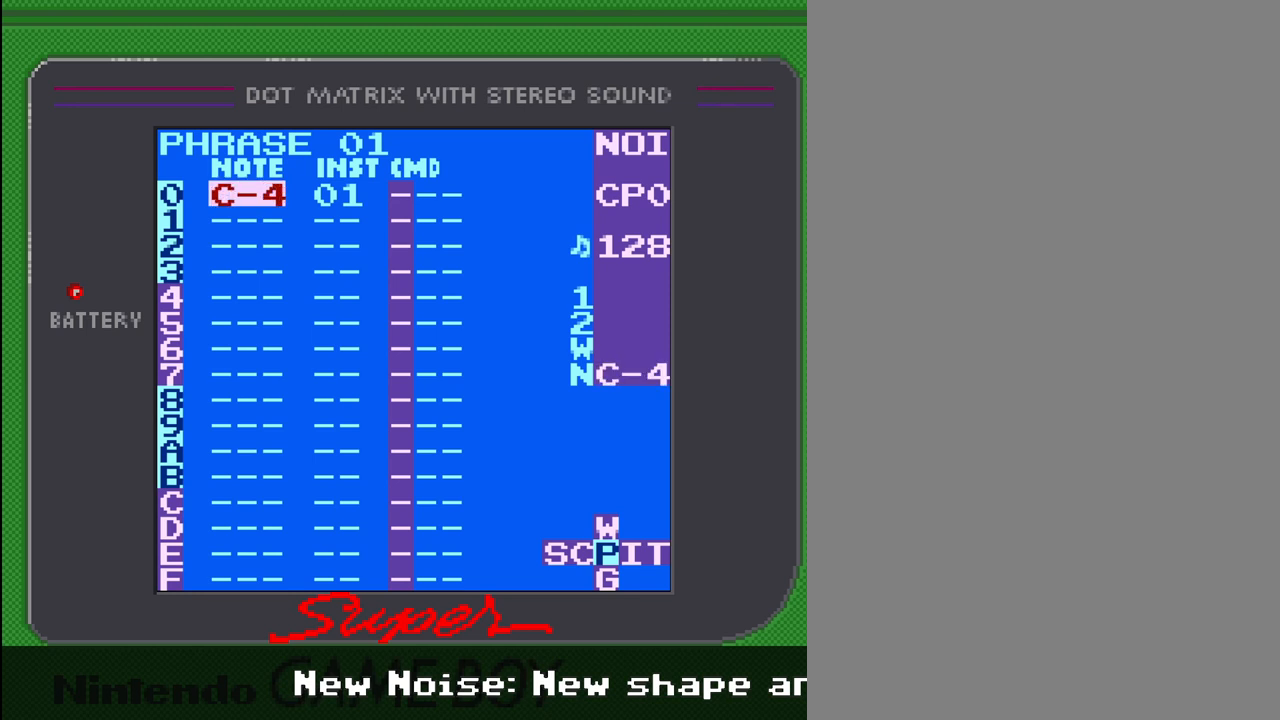
{"buttons": ["A", "DPAD_LEFT"], "events": [[133, "DPAD_LEFT", "down"], [267, "DPAD_LEFT", "up"], [433, "DPAD_LEFT", "down"]]}
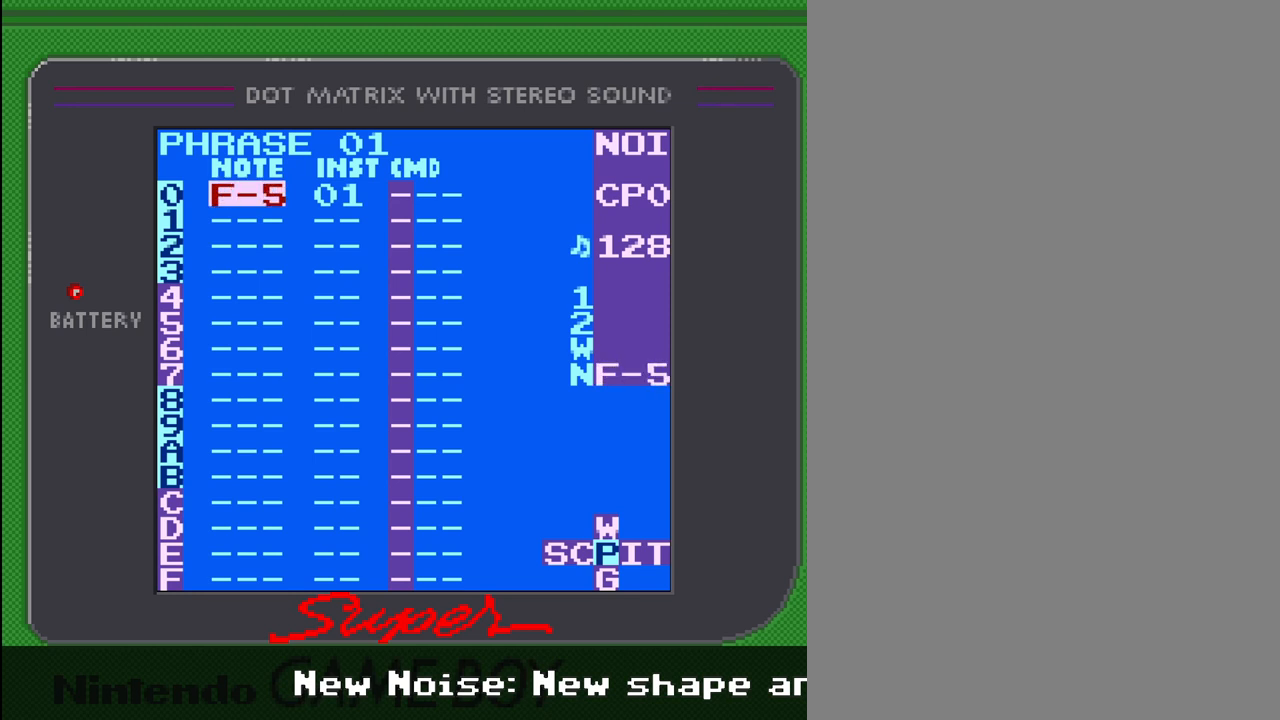
{"buttons": ["A"], "events": [[67, "DPAD_LEFT", "up"], [267, "DPAD_LEFT", "down"], [400, "DPAD_LEFT", "up"]]}
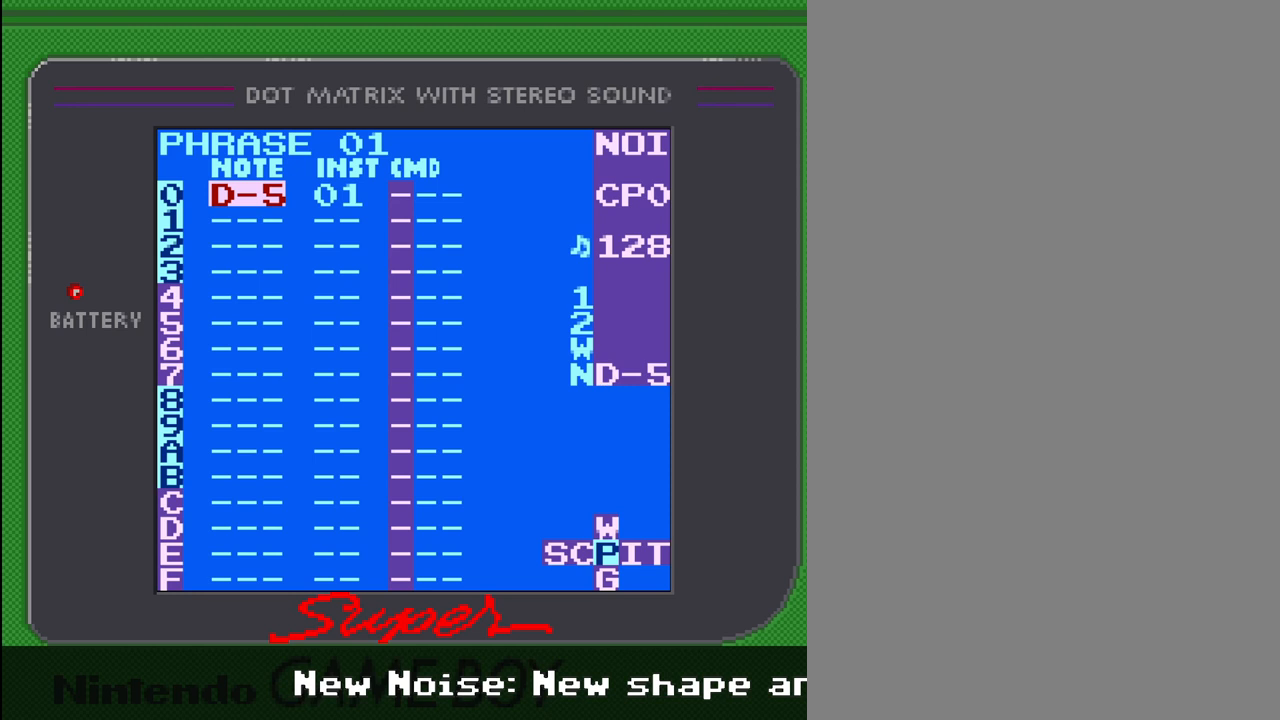
{"buttons": ["A"], "events": [[133, "DPAD_LEFT", "down"], [233, "DPAD_LEFT", "up"]]}
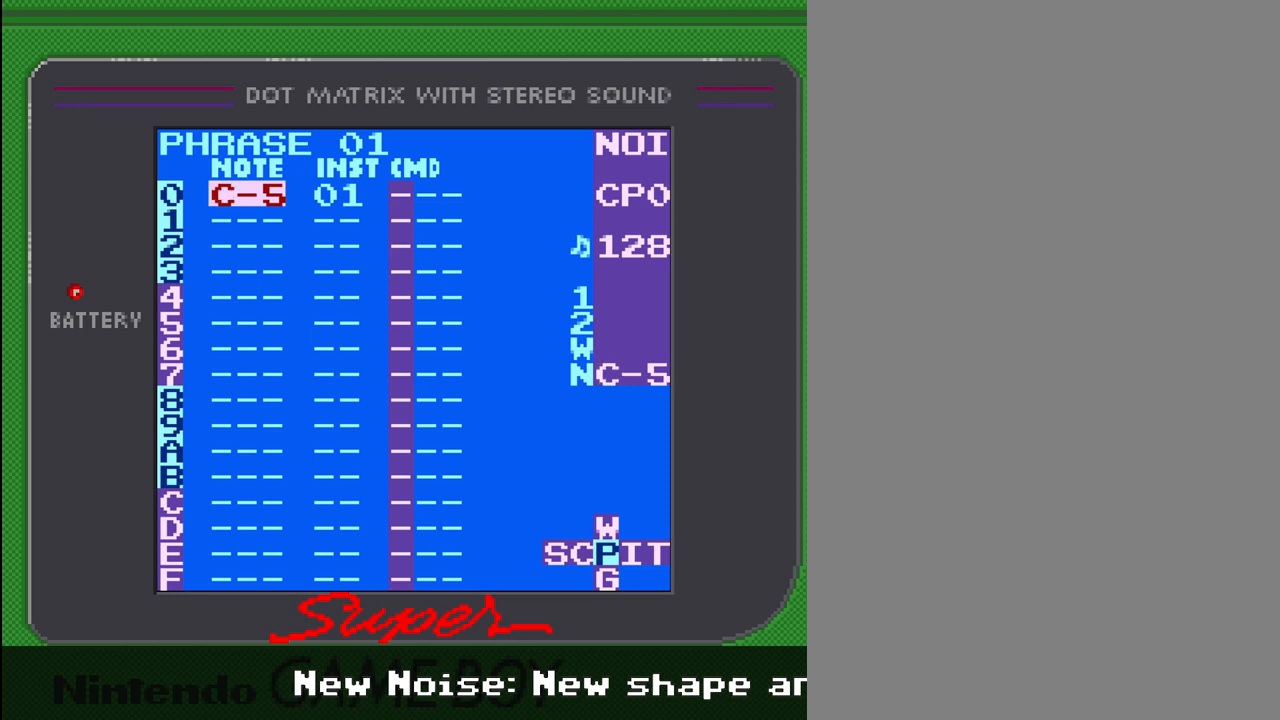
{"buttons": [], "events": [[233, "A", "up"]]}
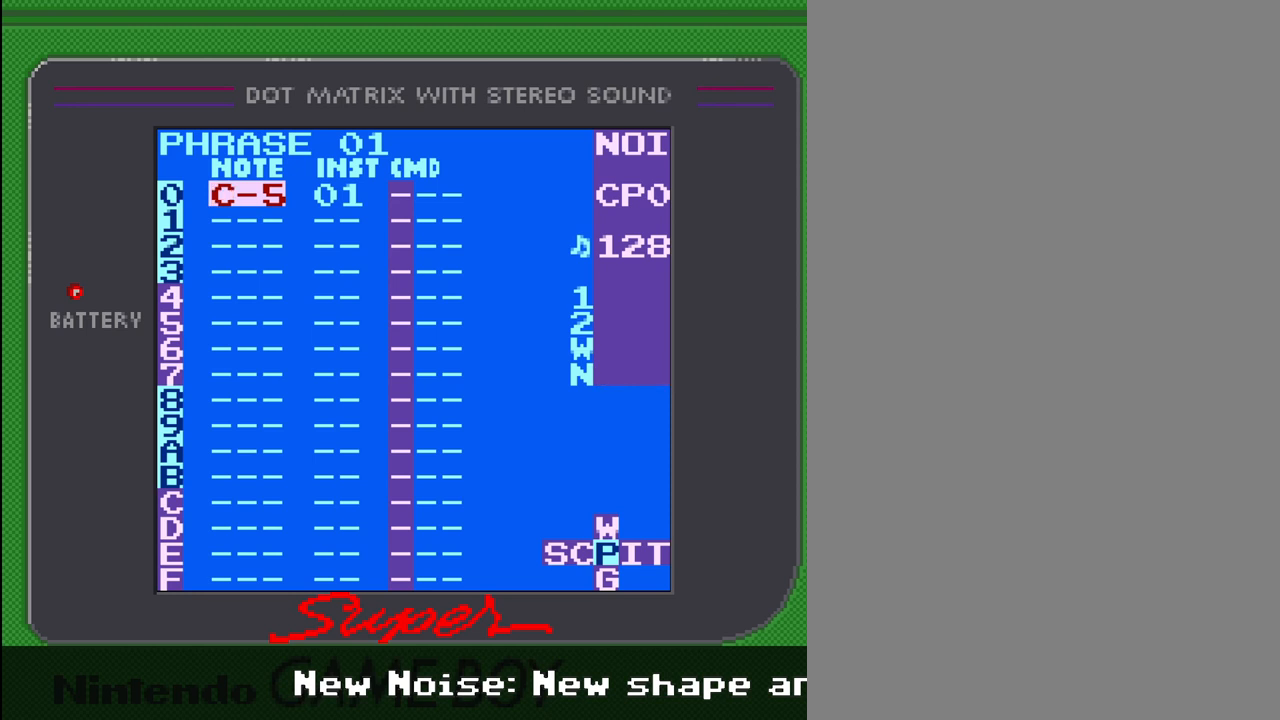
{"buttons": [], "events": []}
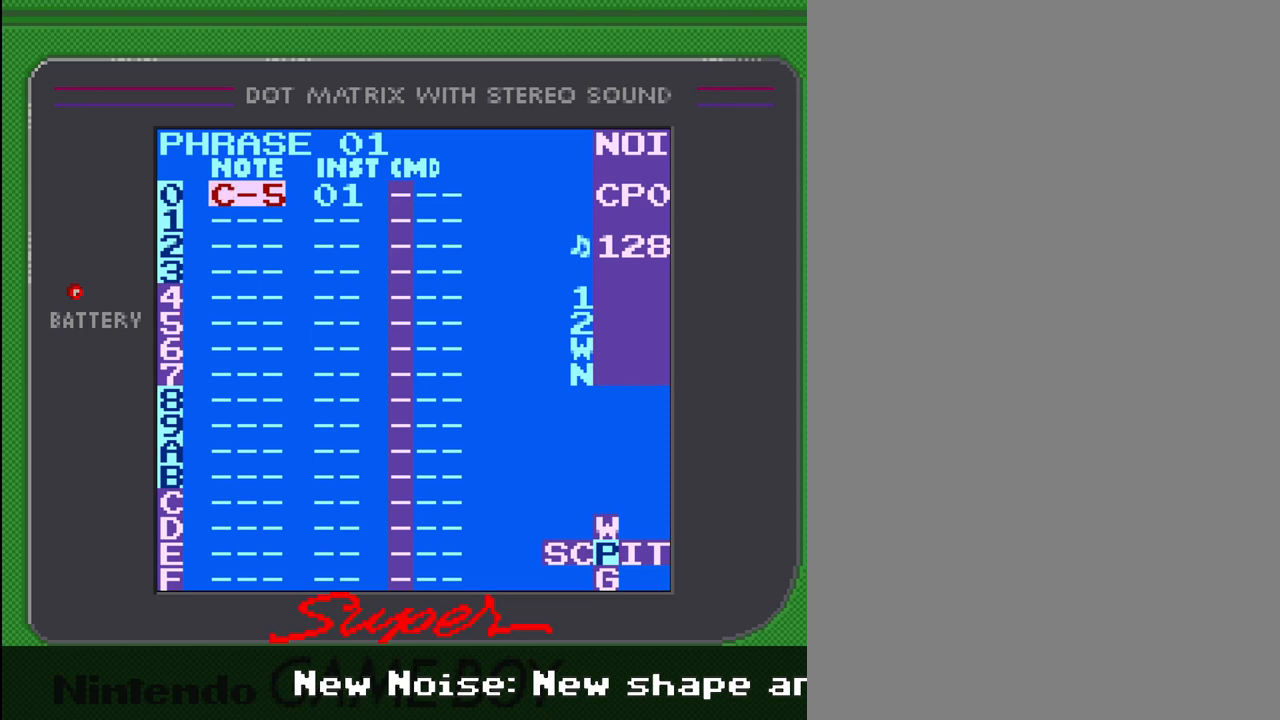
{"buttons": [], "events": []}
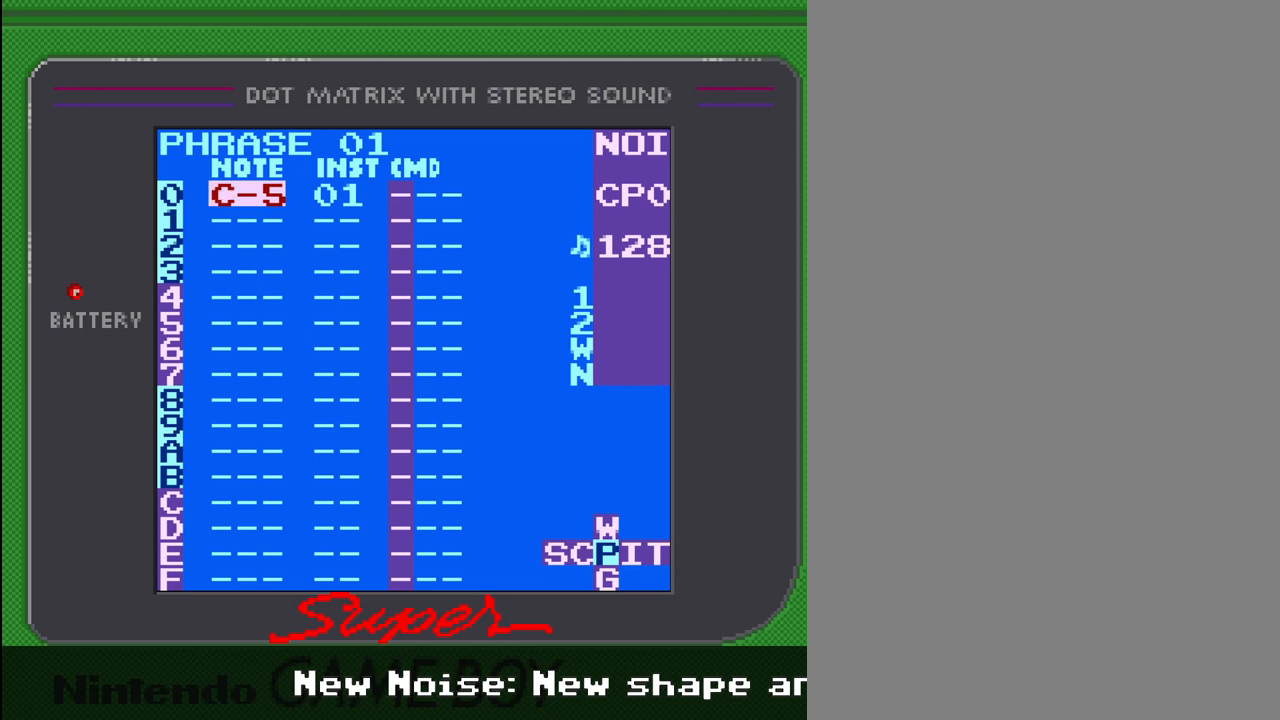
{"buttons": [], "events": []}
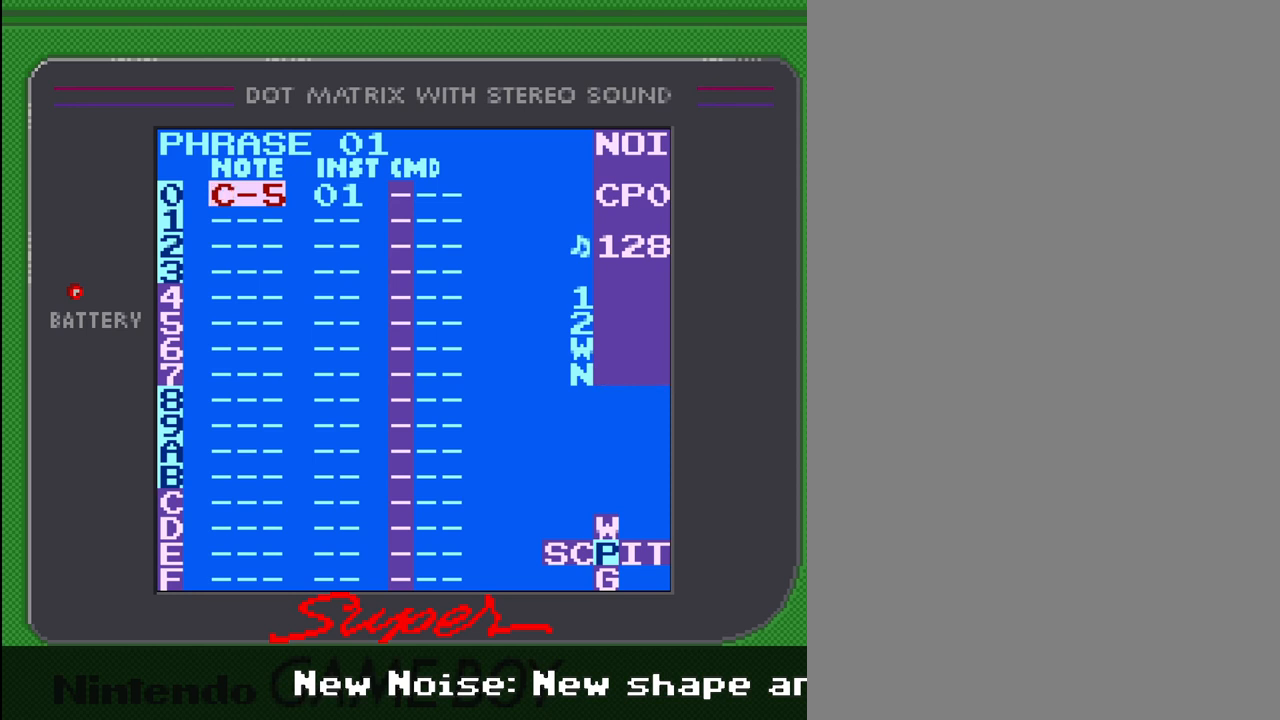
{"buttons": [], "events": []}
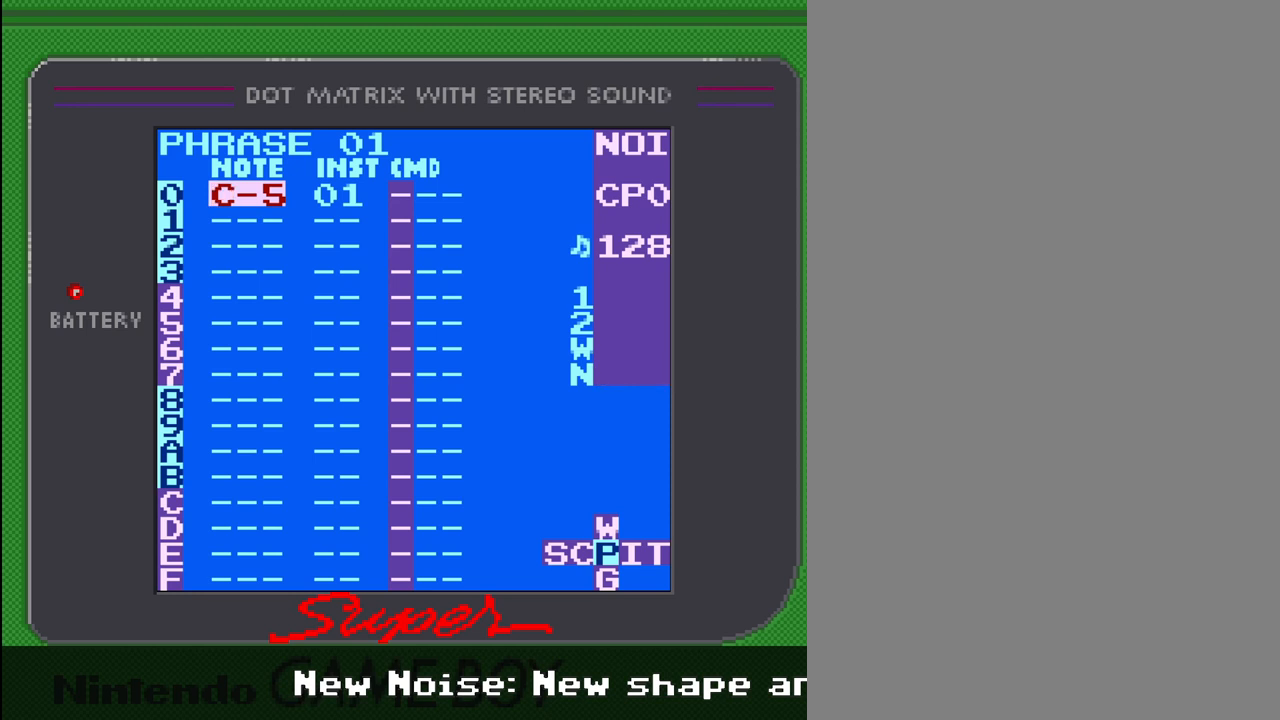
{"buttons": [], "events": []}
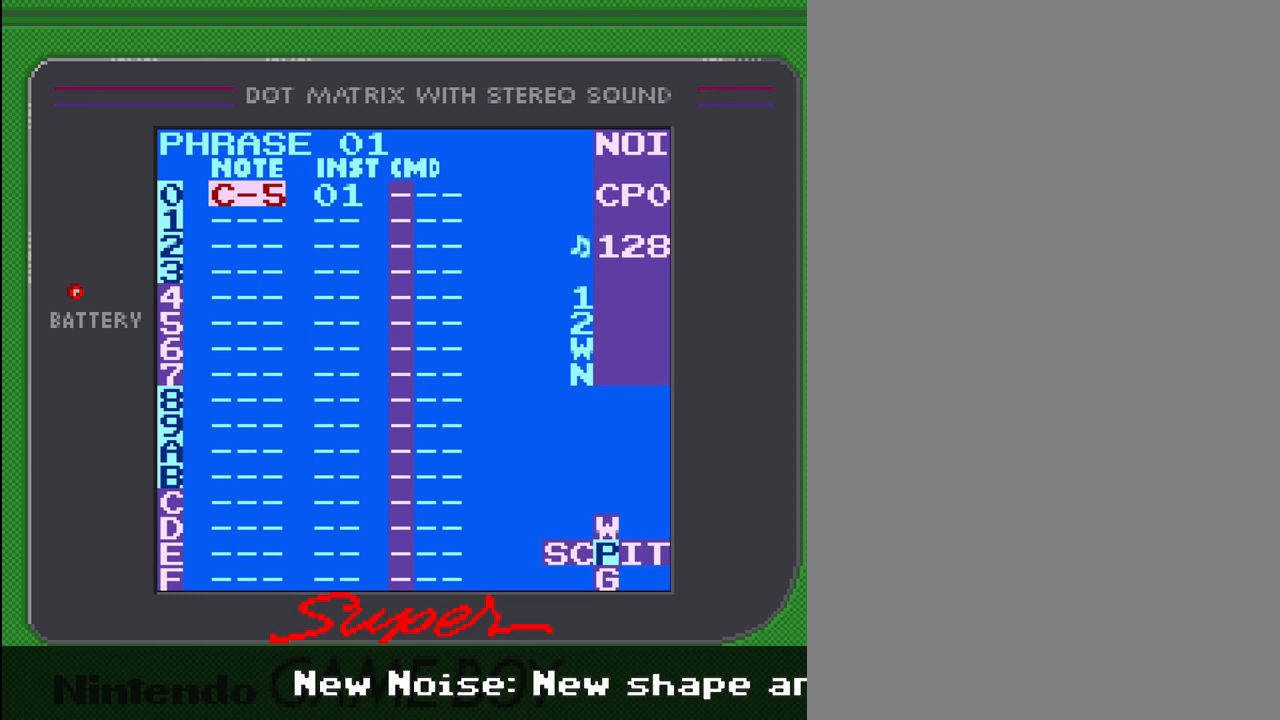
{"buttons": [], "events": []}
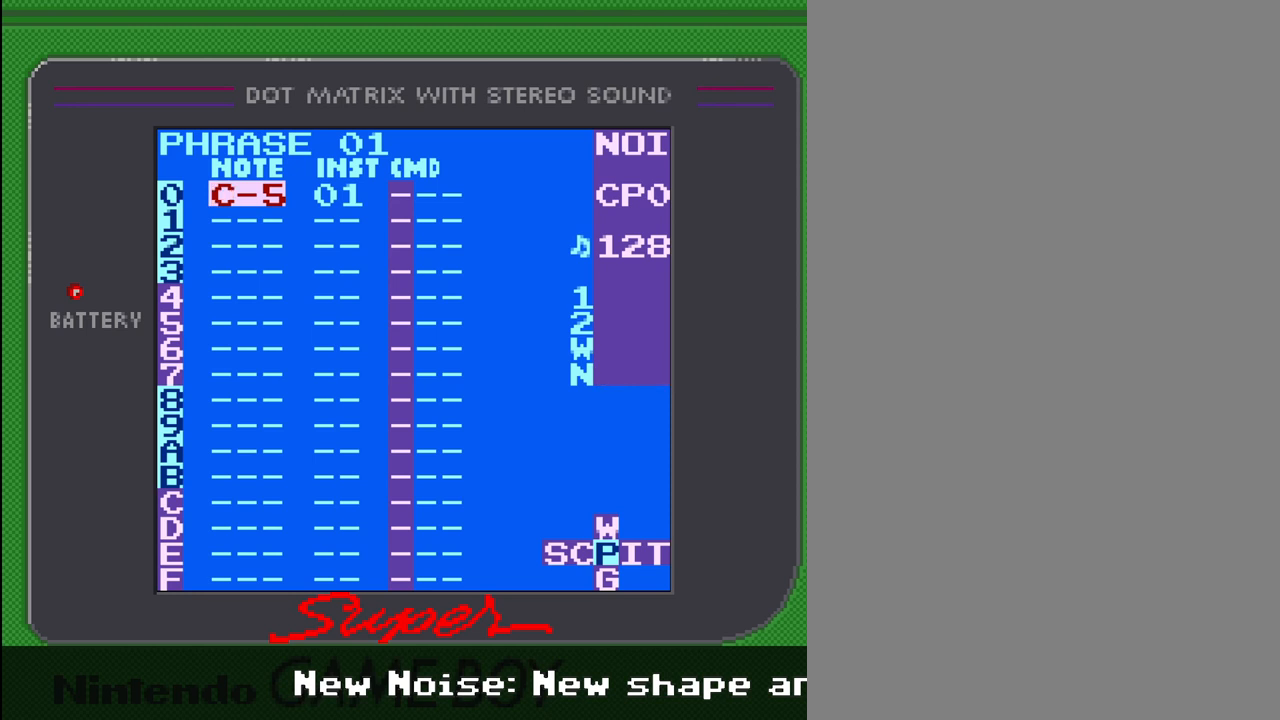
{"buttons": [], "events": []}
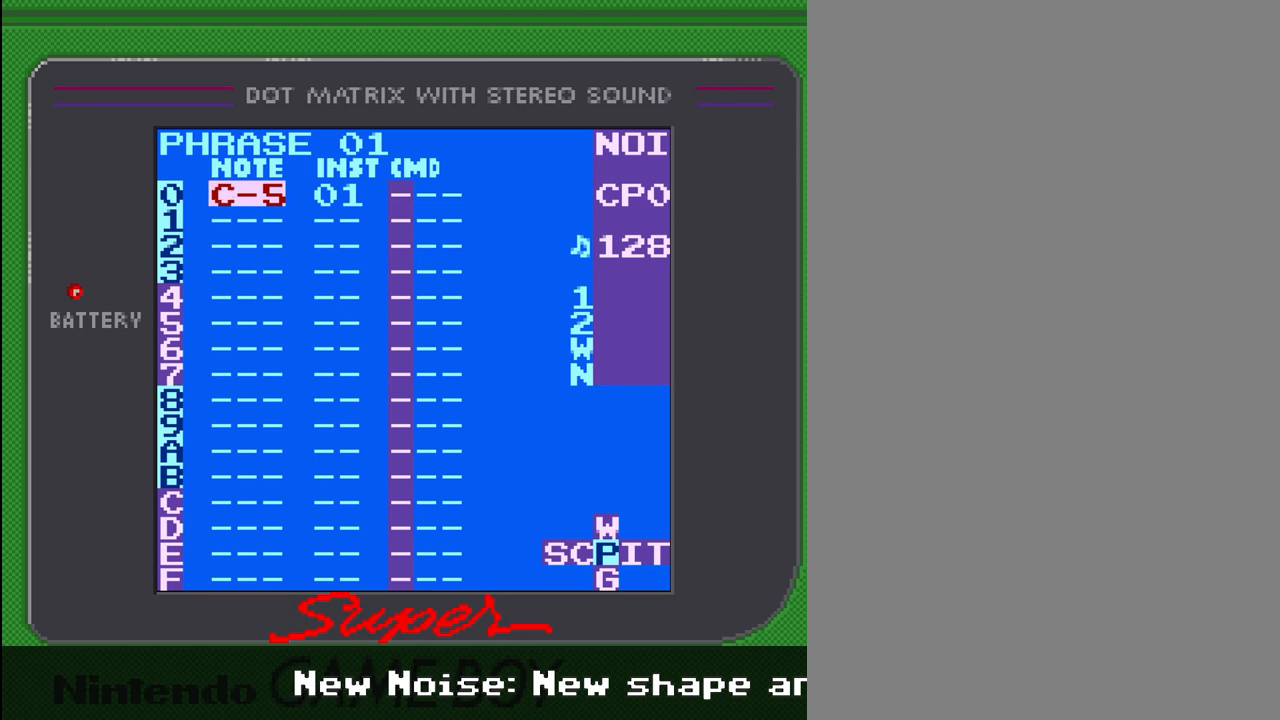
{"buttons": [], "events": []}
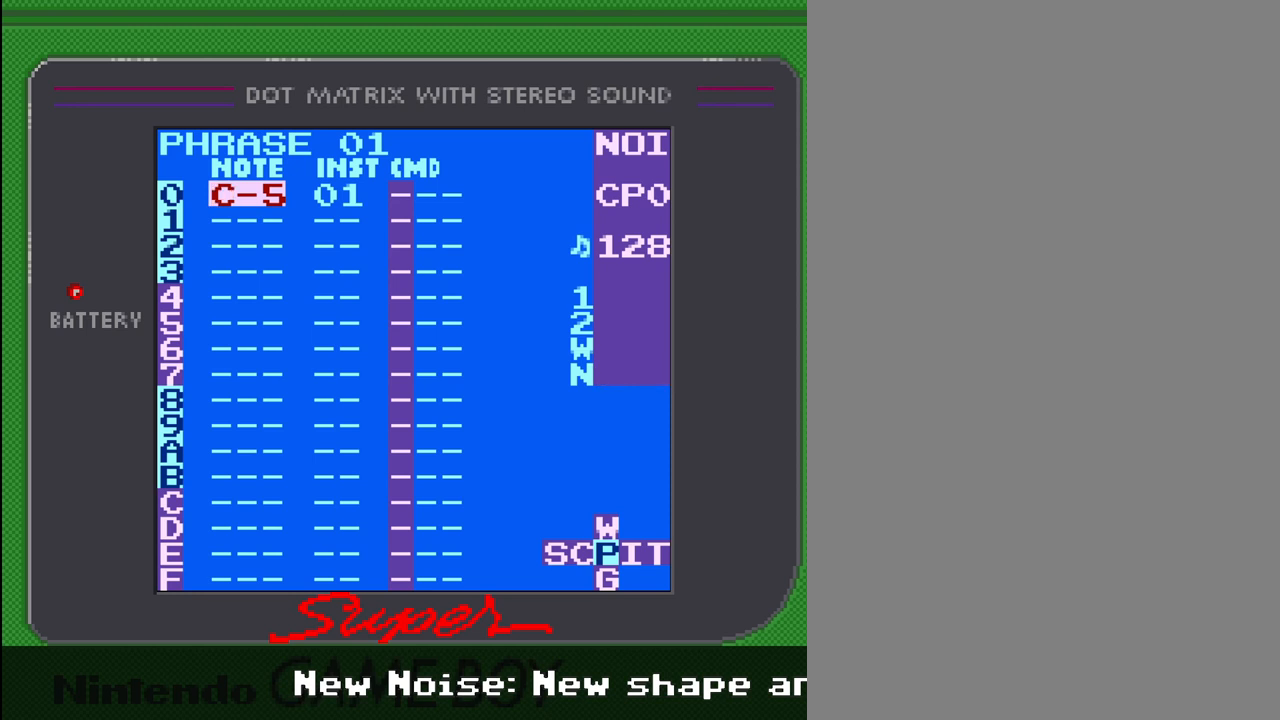
{"buttons": ["A"], "events": [[400, "A", "down"]]}
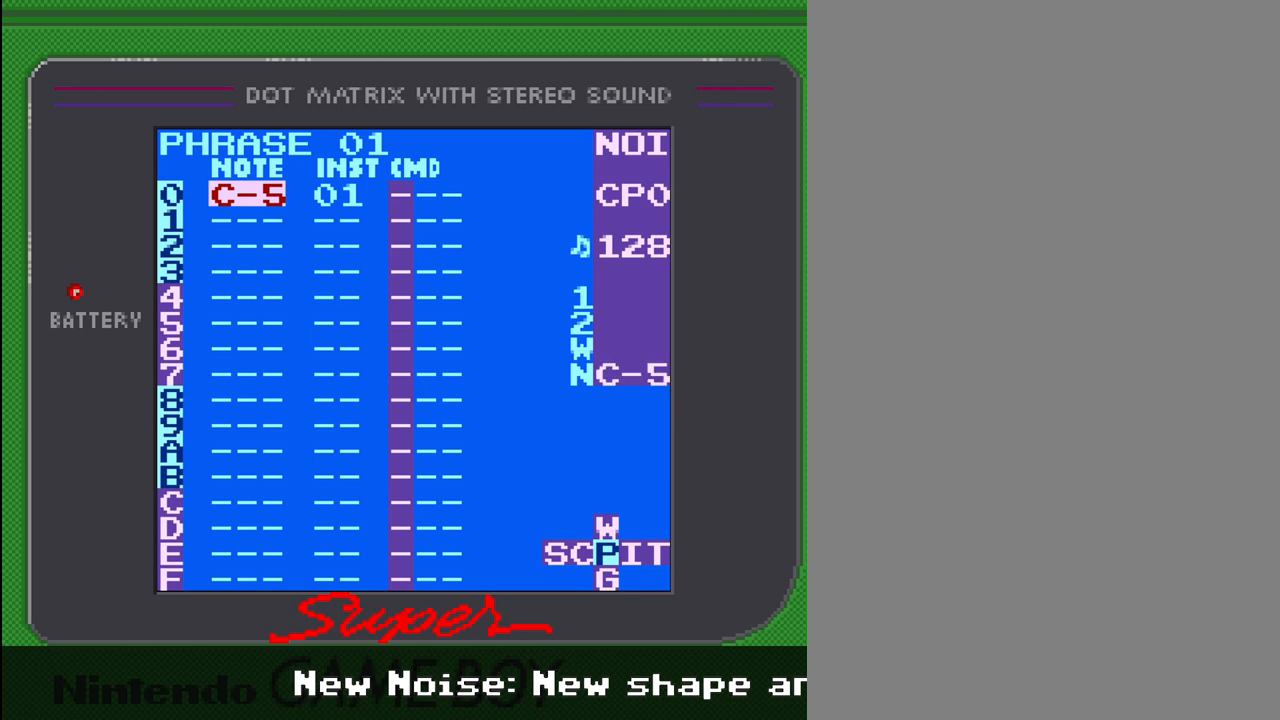
{"buttons": ["A"], "events": [[267, "DPAD_DOWN", "down"], [400, "DPAD_DOWN", "up"]]}
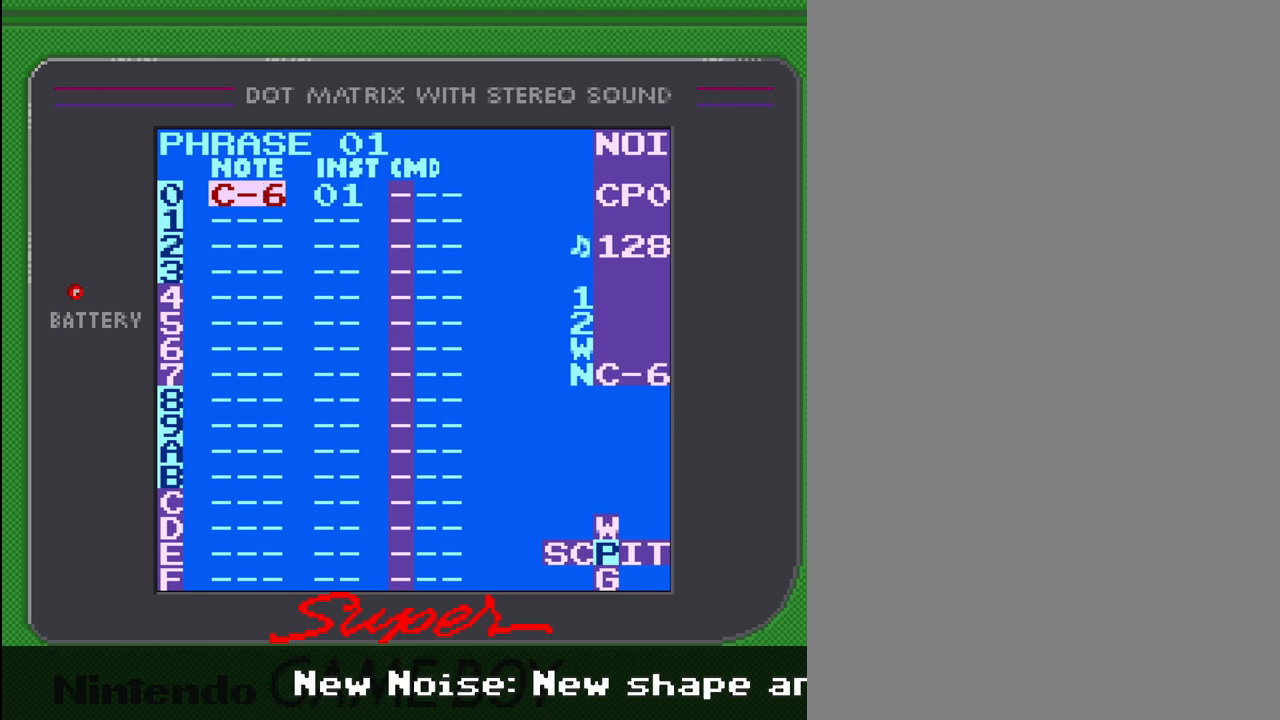
{"buttons": ["A"], "events": [[33, "DPAD_DOWN", "down"], [133, "DPAD_DOWN", "up"], [233, "DPAD_DOWN", "down"], [333, "DPAD_DOWN", "up"]]}
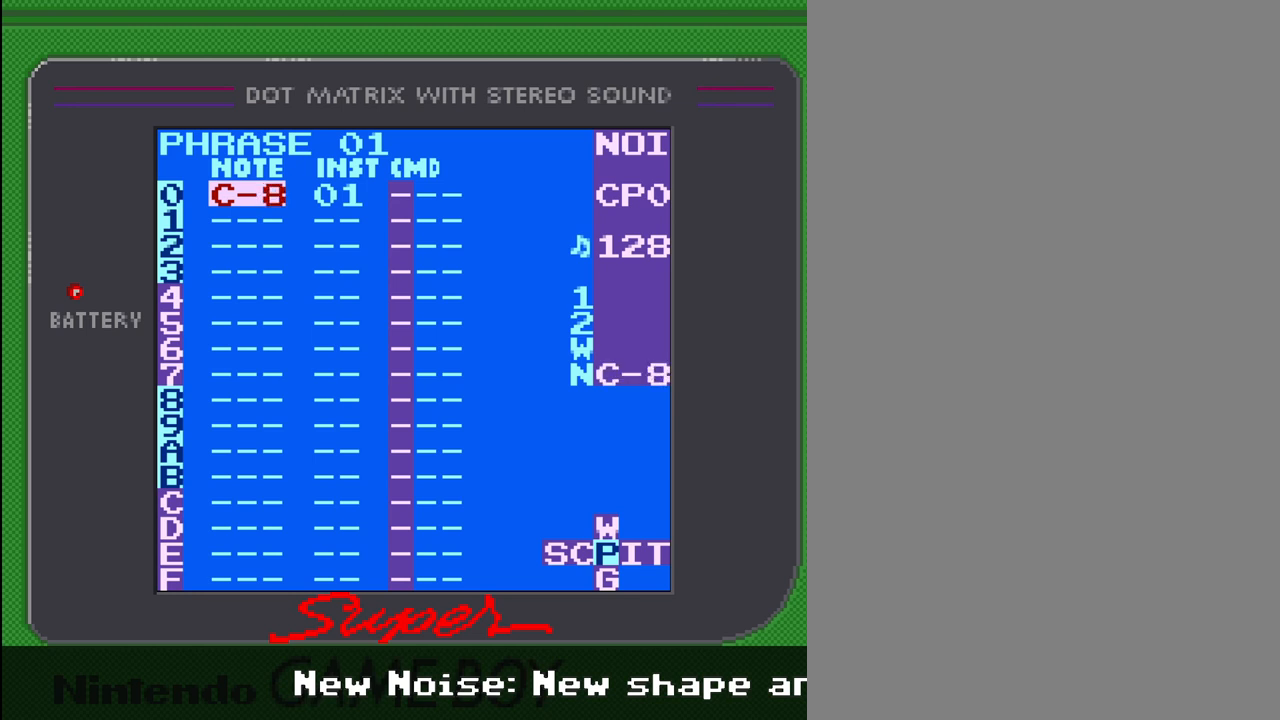
{"buttons": ["A"], "events": [[133, "DPAD_DOWN", "down"], [233, "DPAD_DOWN", "up"]]}
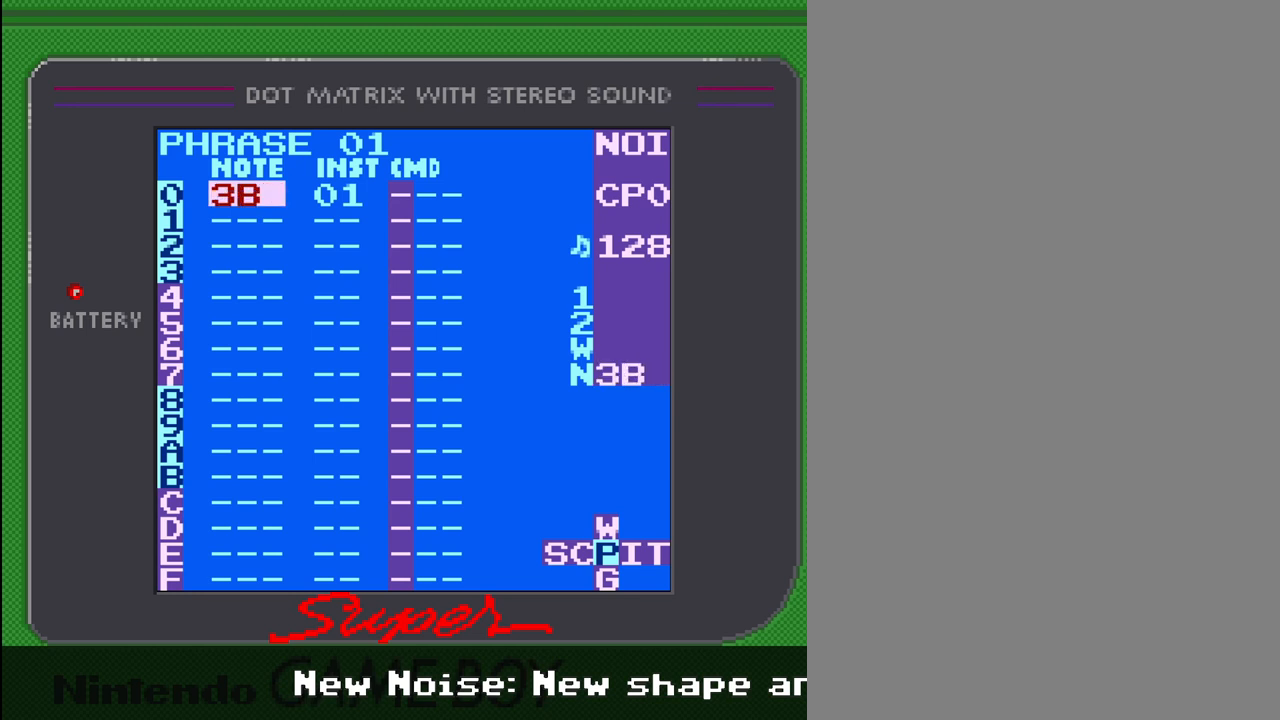
{"buttons": [], "events": [[300, "A", "up"]]}